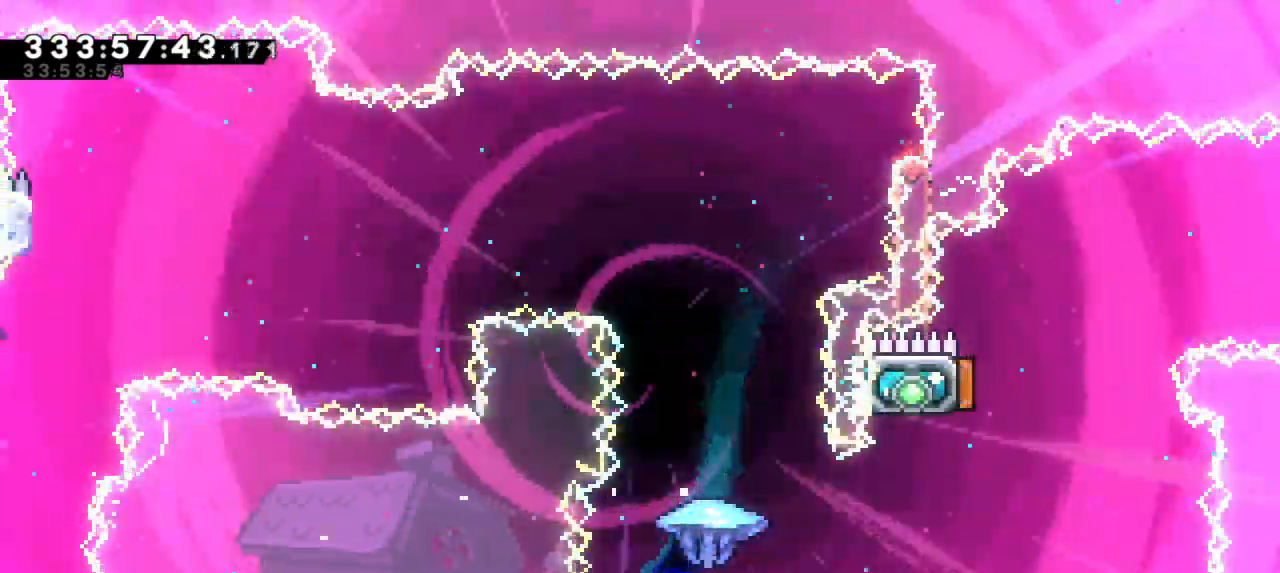
Gameplay with keyboard; each line is a JSON object with the keys held at the frame after it. "events" lists presses ("down") and releases ("up") of "confirm", "dash", "demo", "down", "jump", "jump2", "left", "right" and "up" between this image and that frame as [ms after this image, input, new state], when the widget could be followed in between. No other keys are recorded. Mouse input is not recorded. Key names are as the overlay labels them; some are game actions (e.g. jump) rather than physical keys. Not read: grab.
{"keys": ["left"], "events": [[100, "left", "down"], [150, "right", "up"]]}
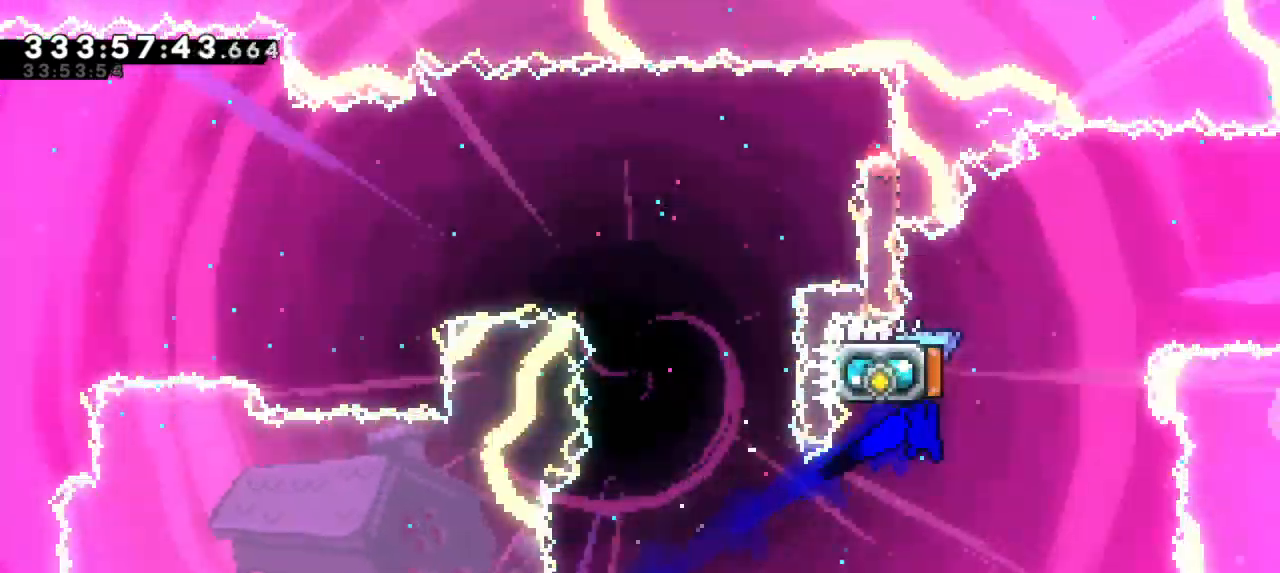
{"keys": ["left", "right", "up"], "events": [[133, "left", "up"], [250, "dash", "down"], [250, "left", "down"], [266, "up", "down"], [450, "dash", "up"], [500, "right", "down"]]}
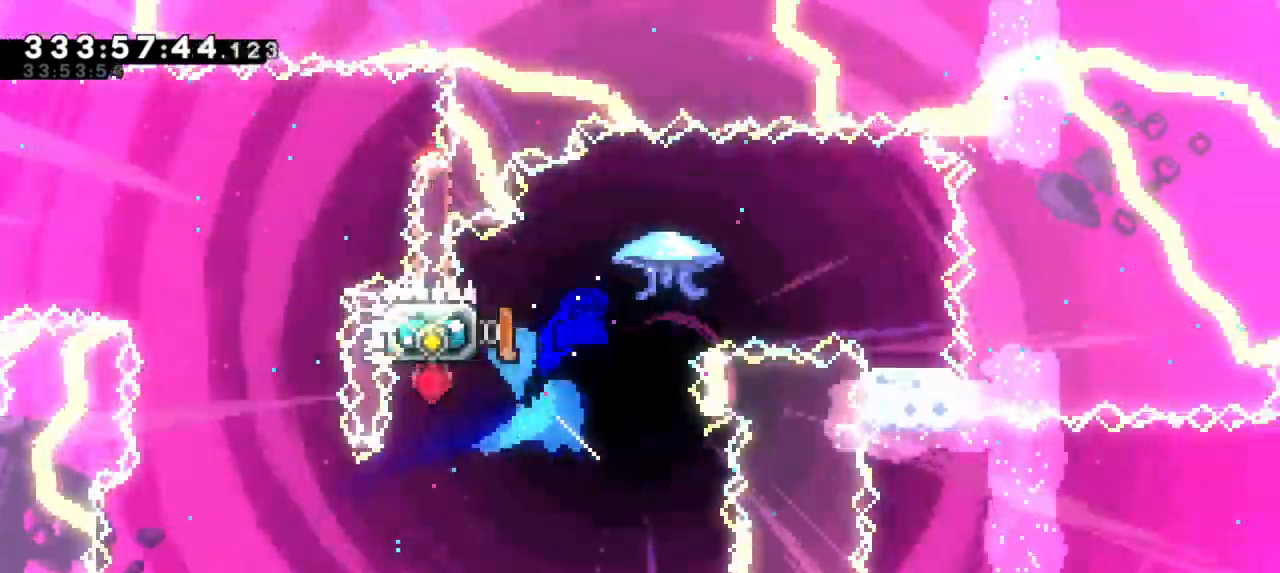
{"keys": []}
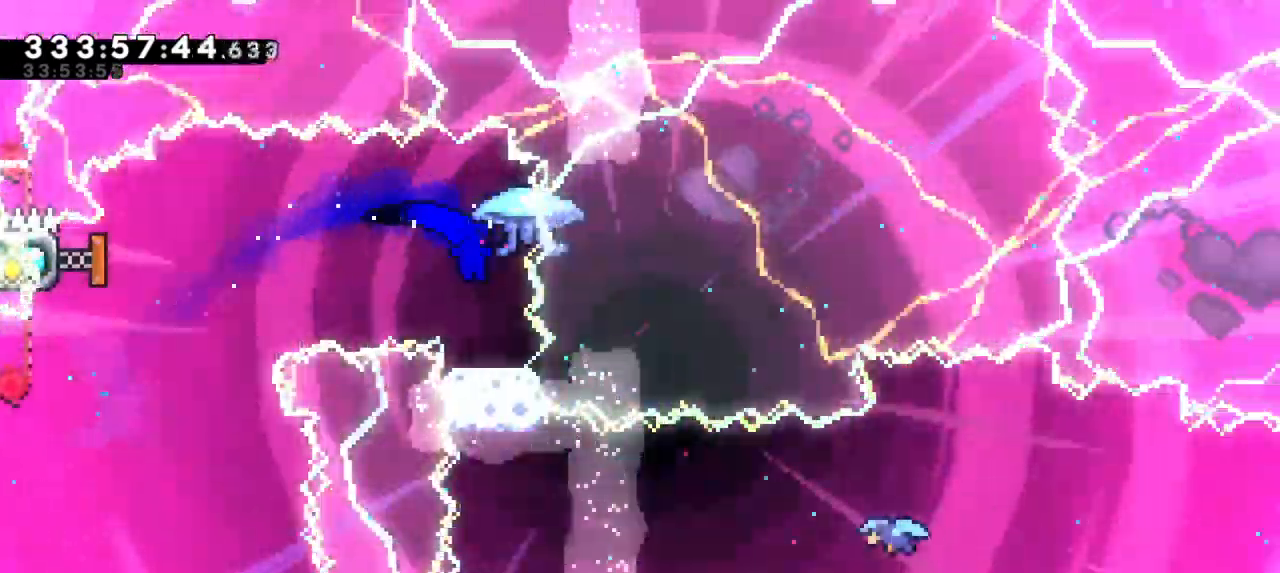
{"keys": [], "events": []}
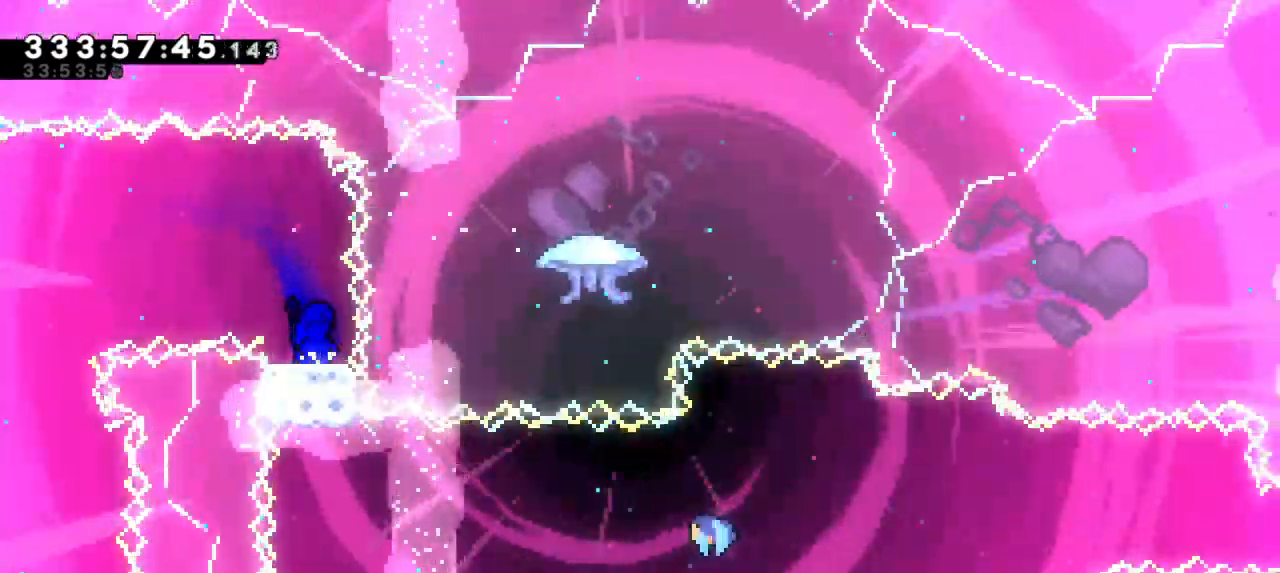
{"keys": [], "events": []}
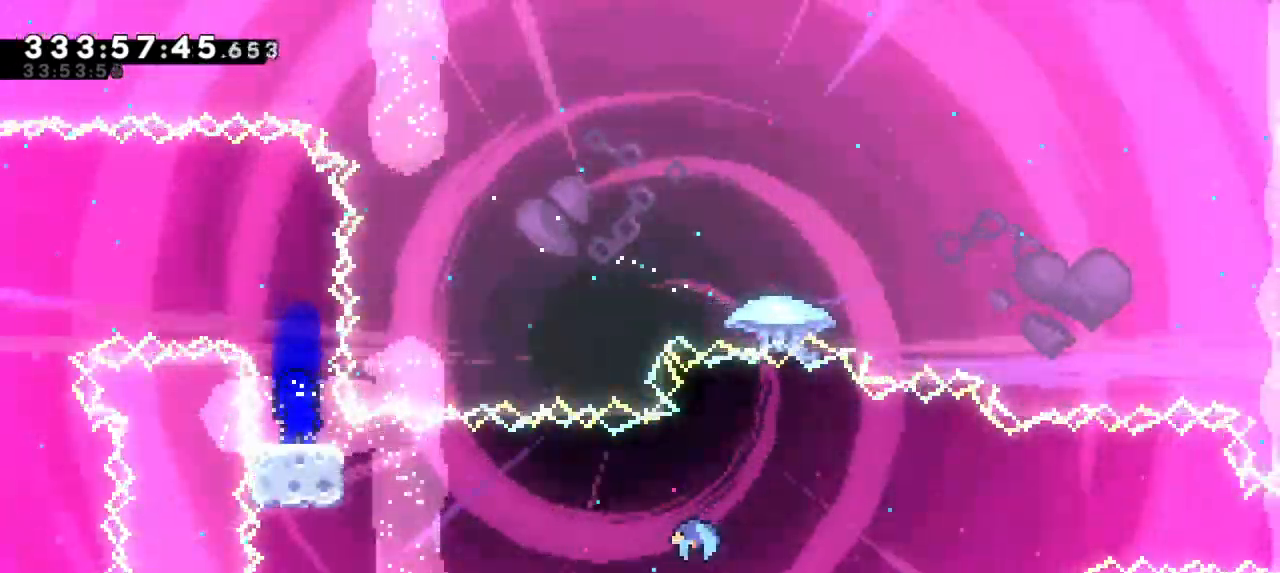
{"keys": ["right"]}
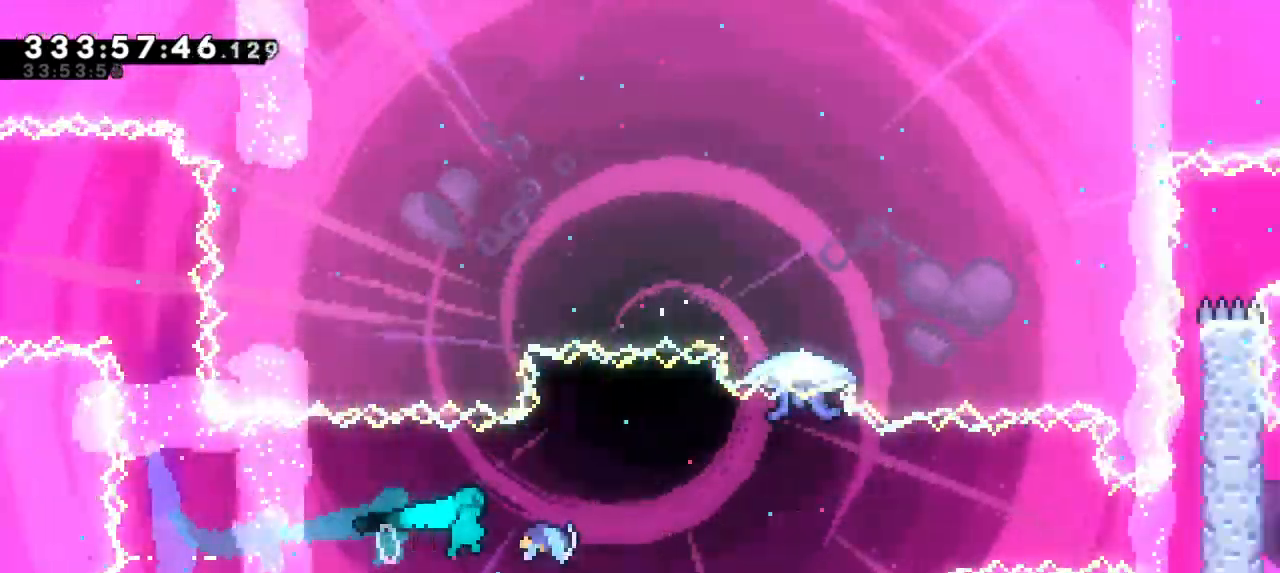
{"keys": ["right"]}
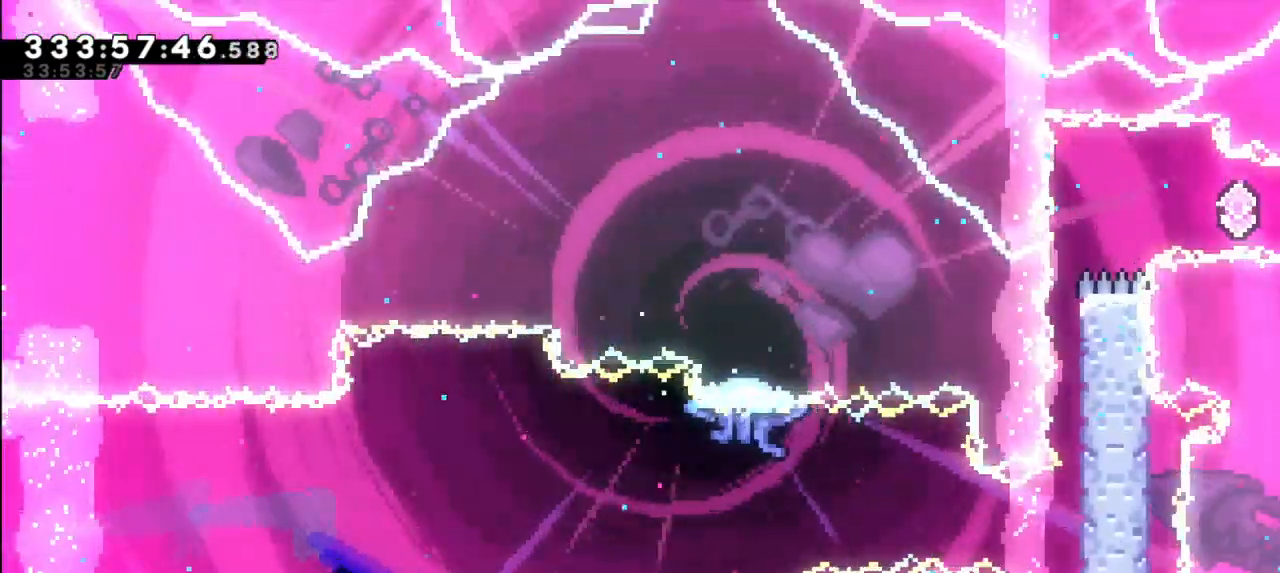
{"keys": ["right"], "events": []}
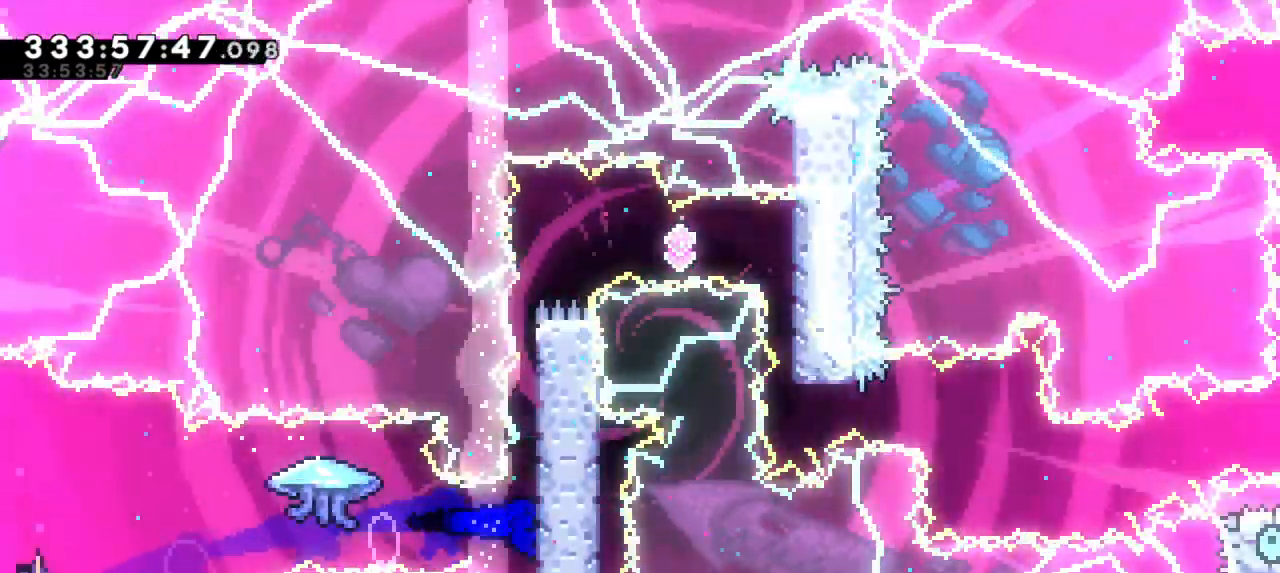
{"keys": ["jump2", "right"], "events": [[183, "jump2", "down"], [383, "jump2", "up"], [433, "jump2", "down"]]}
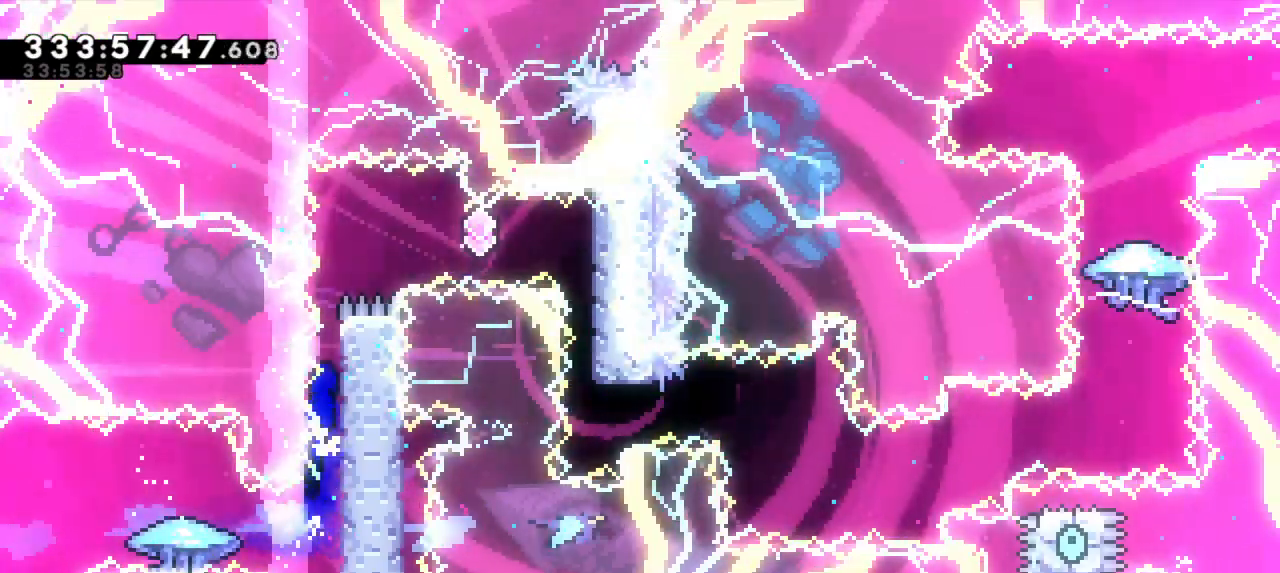
{"keys": ["jump2", "right"], "events": [[133, "jump2", "up"], [200, "jump2", "down"]]}
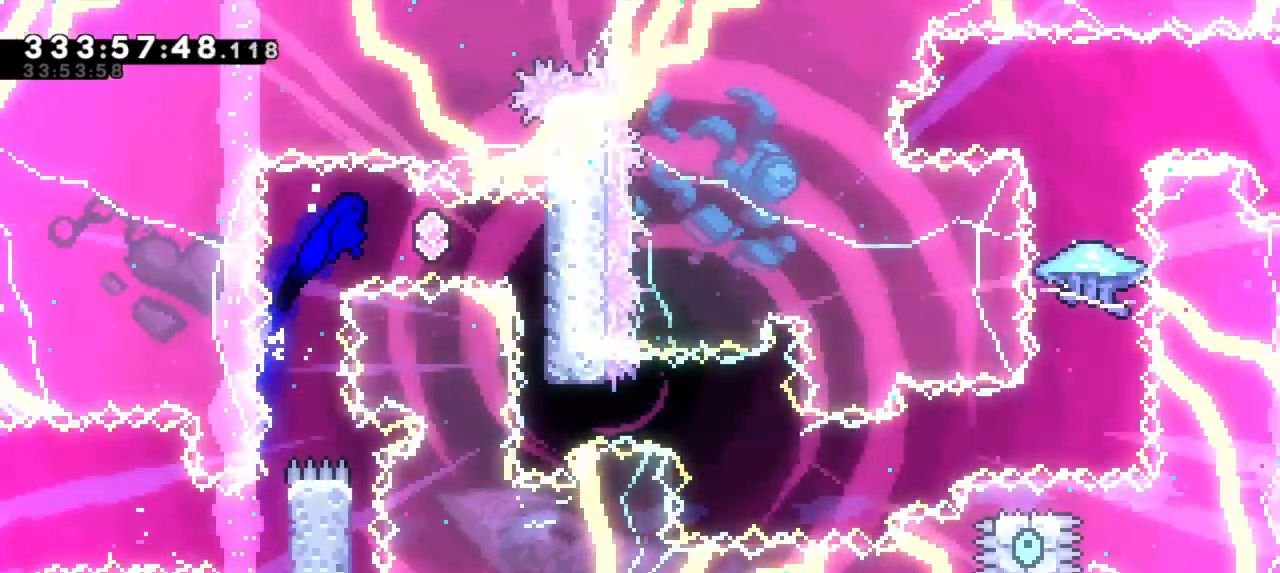
{"keys": [], "events": [[16, "dash", "down"], [16, "right", "up"], [33, "jump2", "up"], [216, "dash", "up"]]}
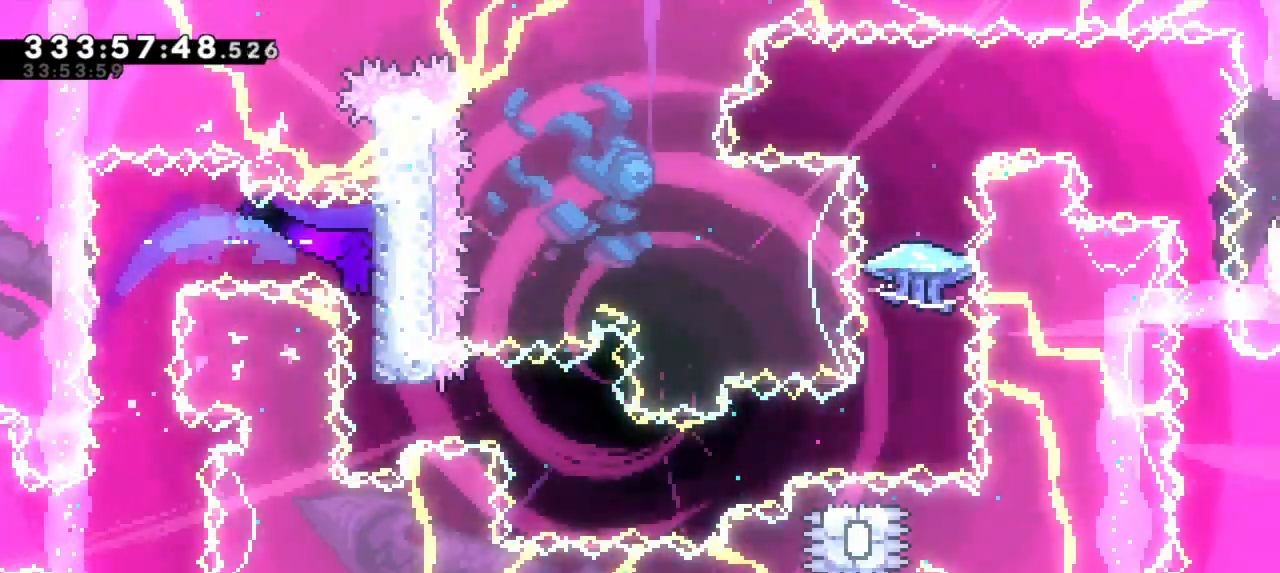
{"keys": ["right"], "events": [[166, "dash", "down"], [200, "right", "down"], [400, "dash", "up"]]}
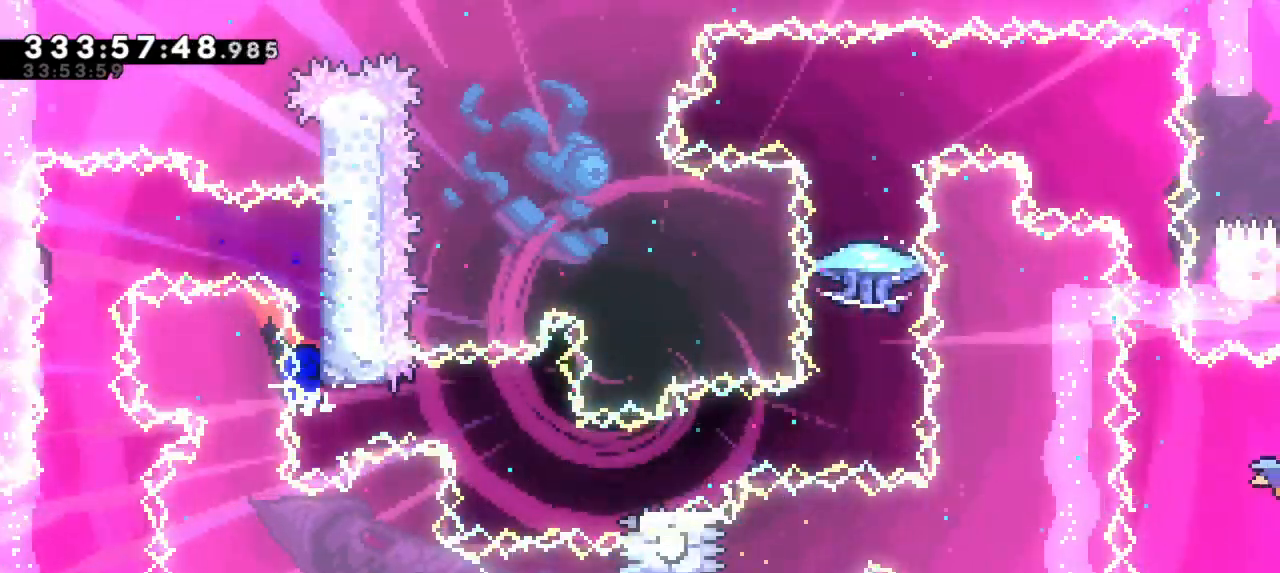
{"keys": ["right"], "events": [[50, "dash", "down"], [50, "down", "down"], [250, "down", "up"], [283, "dash", "up"], [283, "jump2", "down"], [483, "jump2", "up"]]}